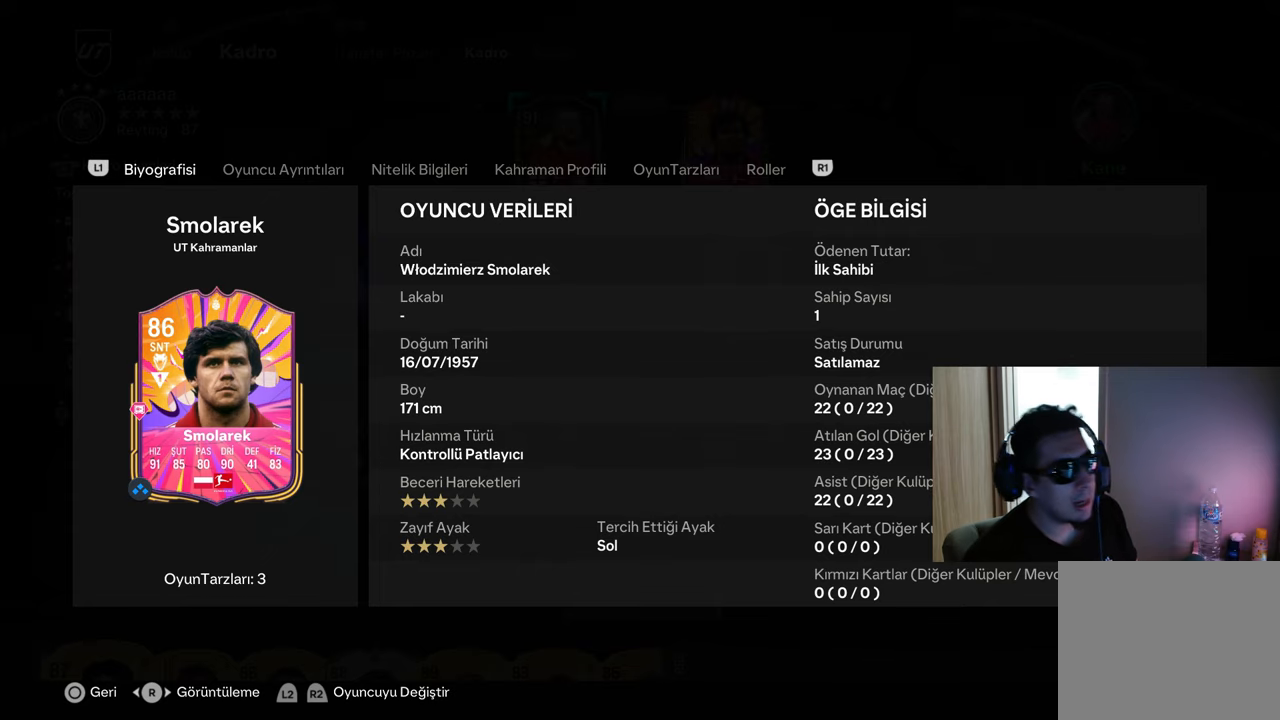
Gameplay with a controller (PlayStation layout); each line is a JSON object with the inputs held at the frame after it. "events" lists button and stick changes between this image and that frame as [ms after this image, input, new state], when the widget could be followed in between.
{"buttons": ["CIRCLE"], "left_stick": "center", "right_stick": "center", "events": [[434, "CIRCLE", "down"]]}
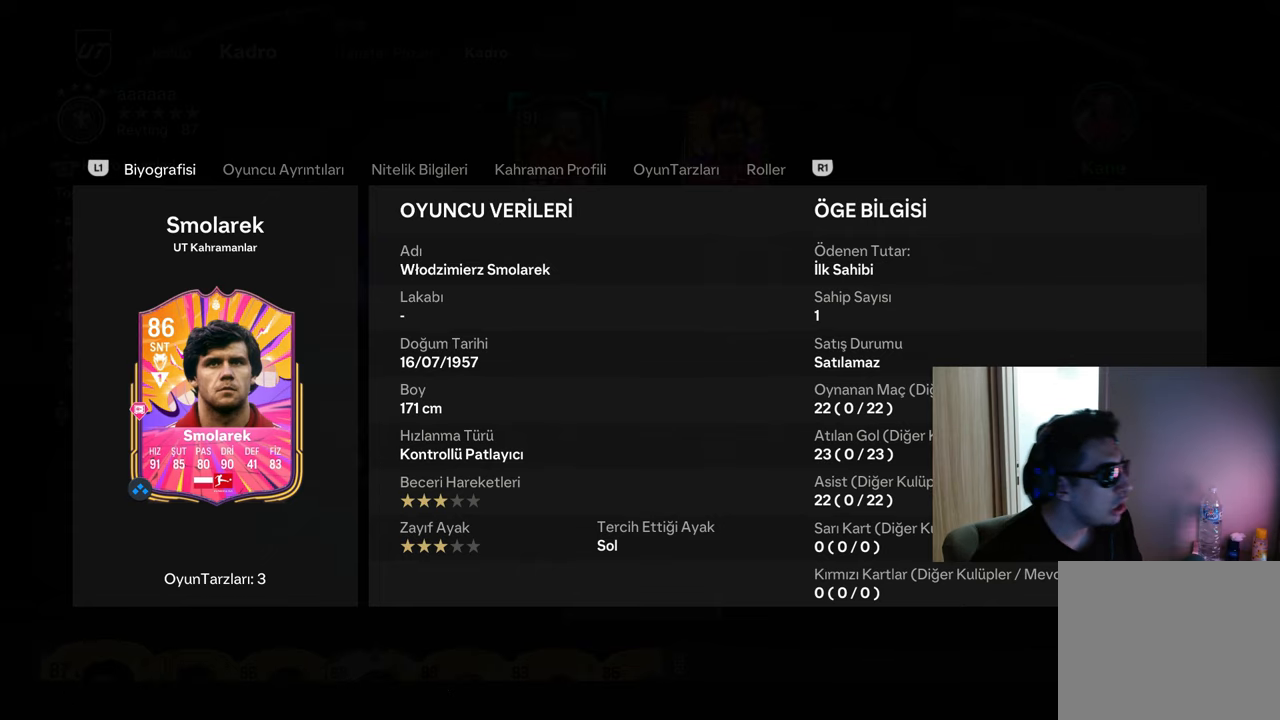
{"buttons": [], "left_stick": "center", "right_stick": "center", "events": [[67, "CIRCLE", "up"]]}
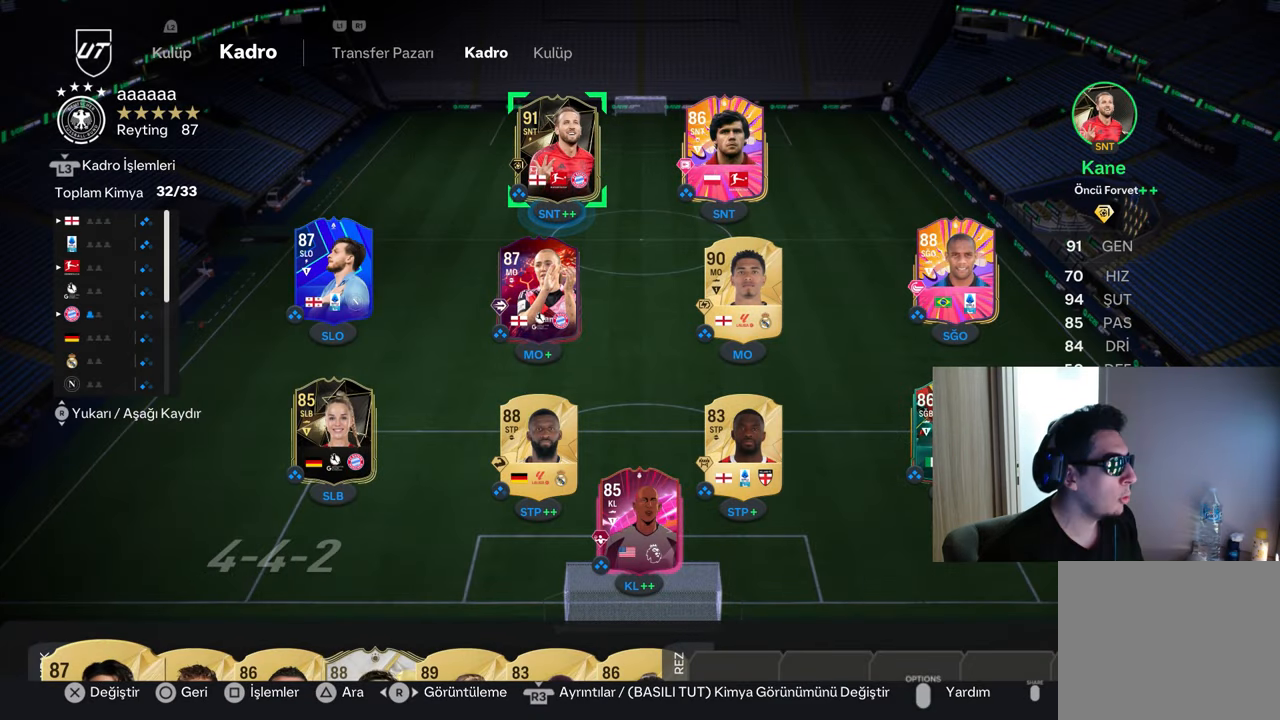
{"buttons": [], "left_stick": "center", "right_stick": "center", "events": [[183, "DPAD_RIGHT", "down"], [267, "DPAD_RIGHT", "up"], [300, "DPAD_LEFT", "down"], [450, "DPAD_LEFT", "up"]]}
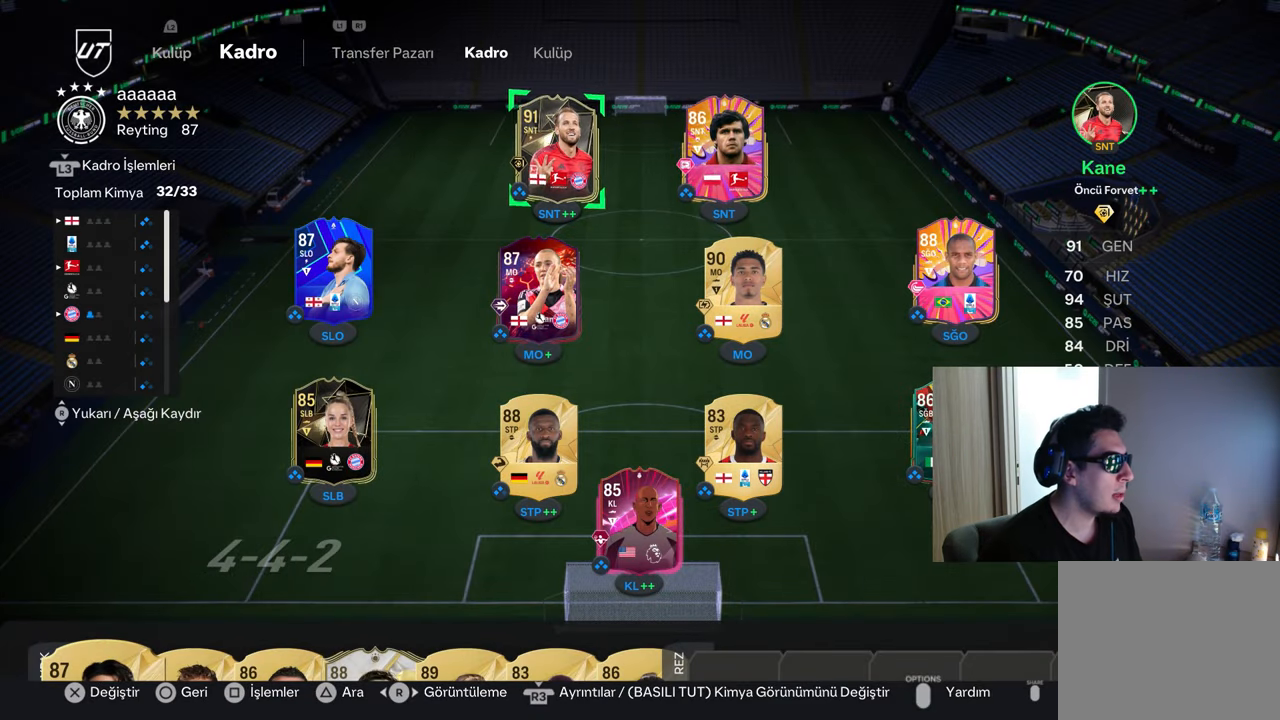
{"buttons": ["DPAD_LEFT"], "left_stick": "center", "right_stick": "center", "events": [[34, "DPAD_RIGHT", "down"], [101, "DPAD_RIGHT", "up"], [367, "DPAD_LEFT", "down"]]}
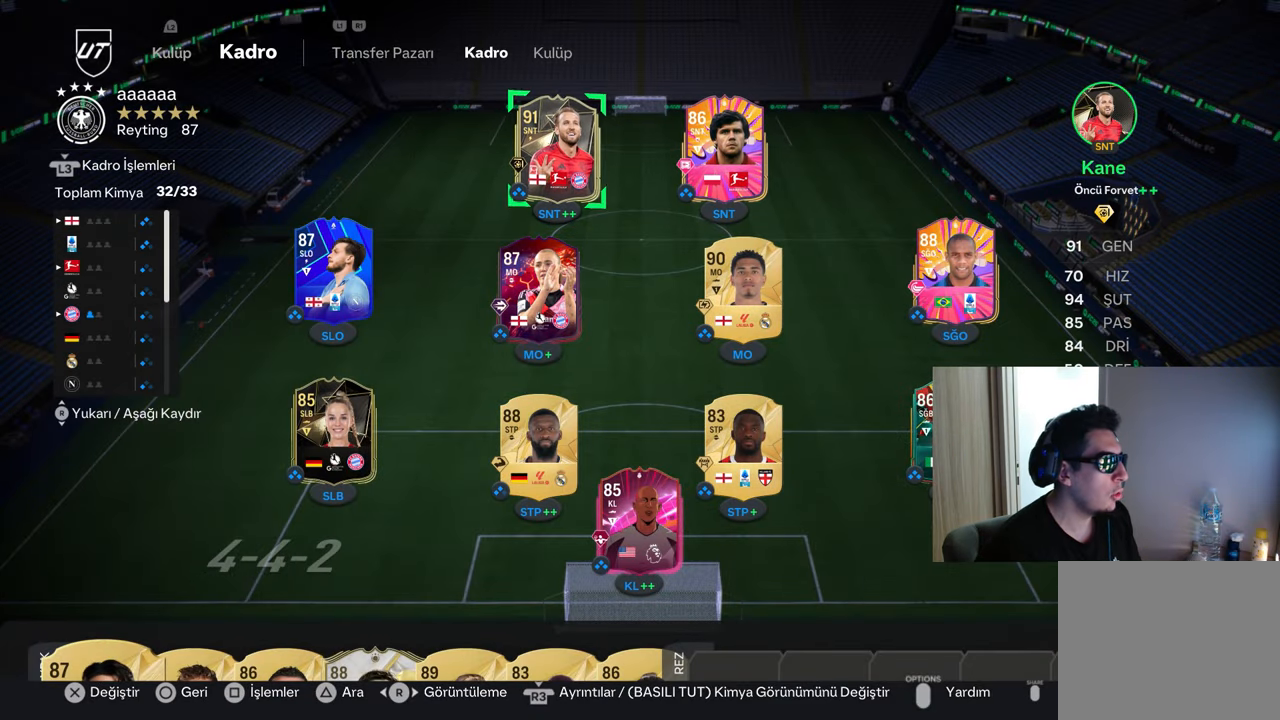
{"buttons": ["DPAD_DOWN"], "left_stick": "center", "right_stick": "center", "events": [[17, "DPAD_LEFT", "up"], [450, "DPAD_DOWN", "down"]]}
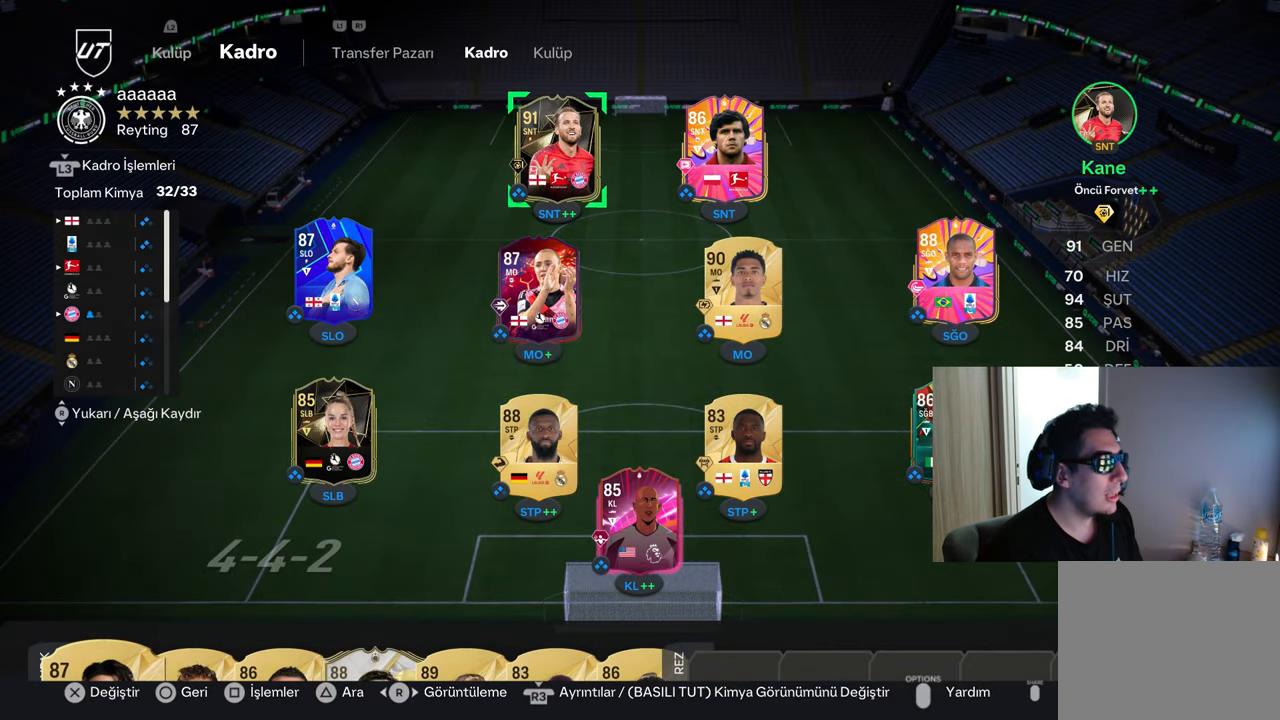
{"buttons": ["DPAD_LEFT"], "left_stick": "center", "right_stick": "center", "events": [[50, "DPAD_DOWN", "up"], [201, "DPAD_RIGHT", "down"], [284, "DPAD_RIGHT", "up"], [401, "DPAD_LEFT", "down"]]}
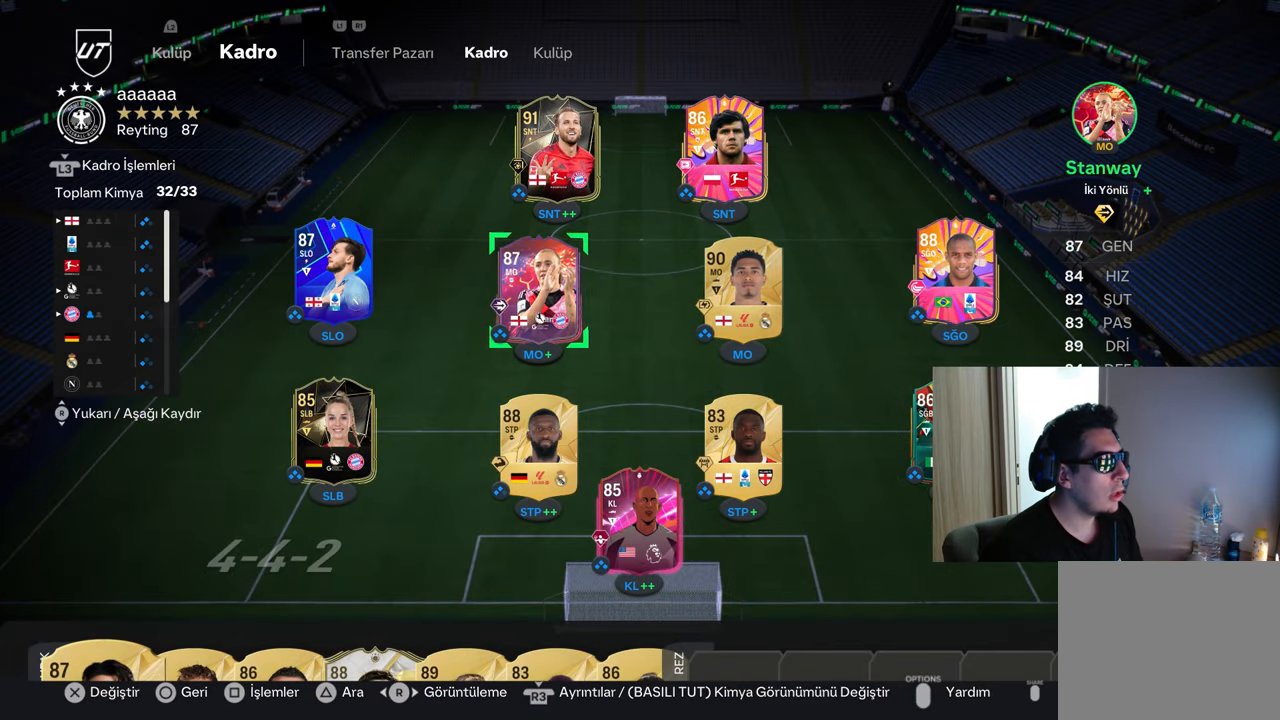
{"buttons": [], "left_stick": "center", "right_stick": "center", "events": [[33, "DPAD_LEFT", "up"], [33, "R3", "down"], [183, "R3", "up"]]}
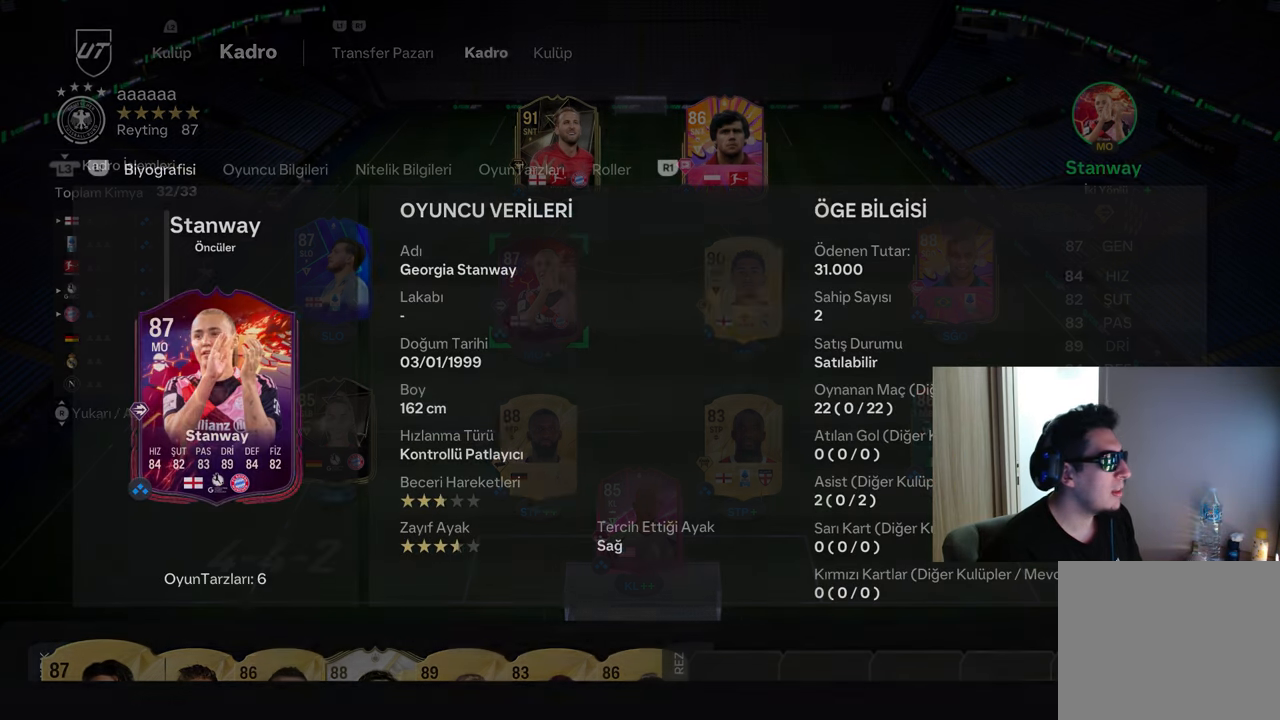
{"buttons": [], "left_stick": "center", "right_stick": "center", "events": []}
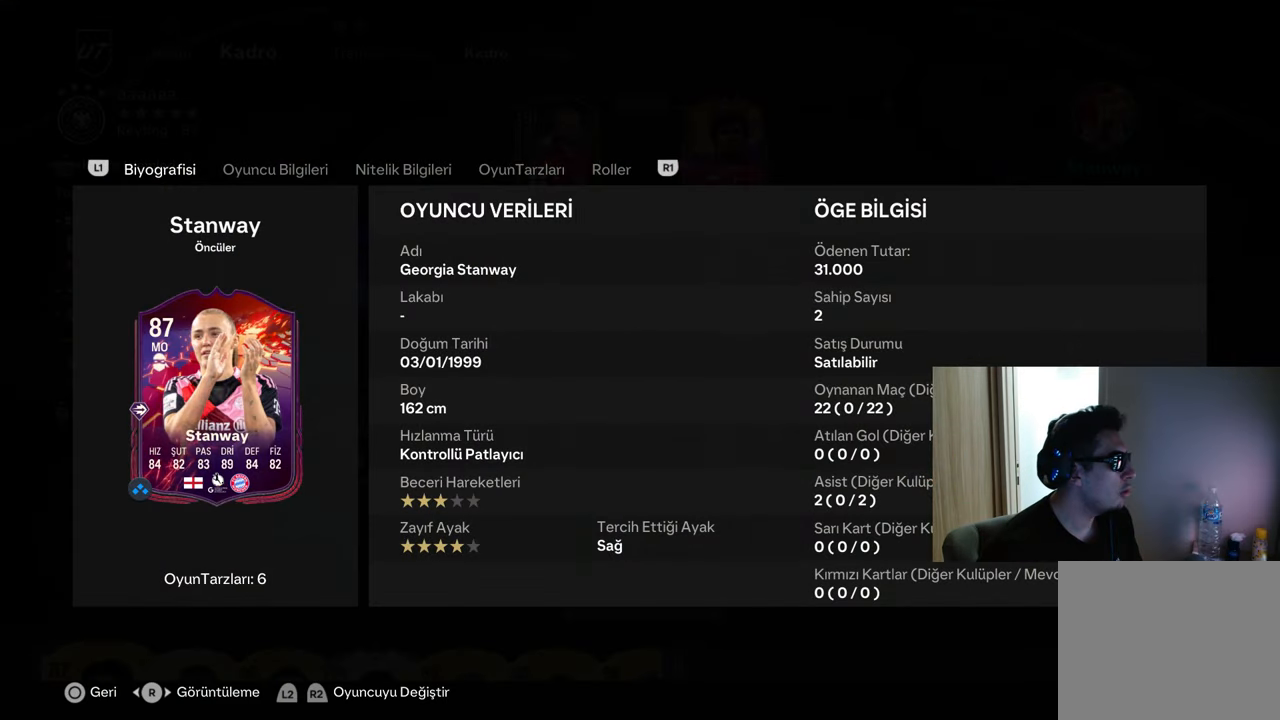
{"buttons": [], "left_stick": "center", "right_stick": "center", "events": []}
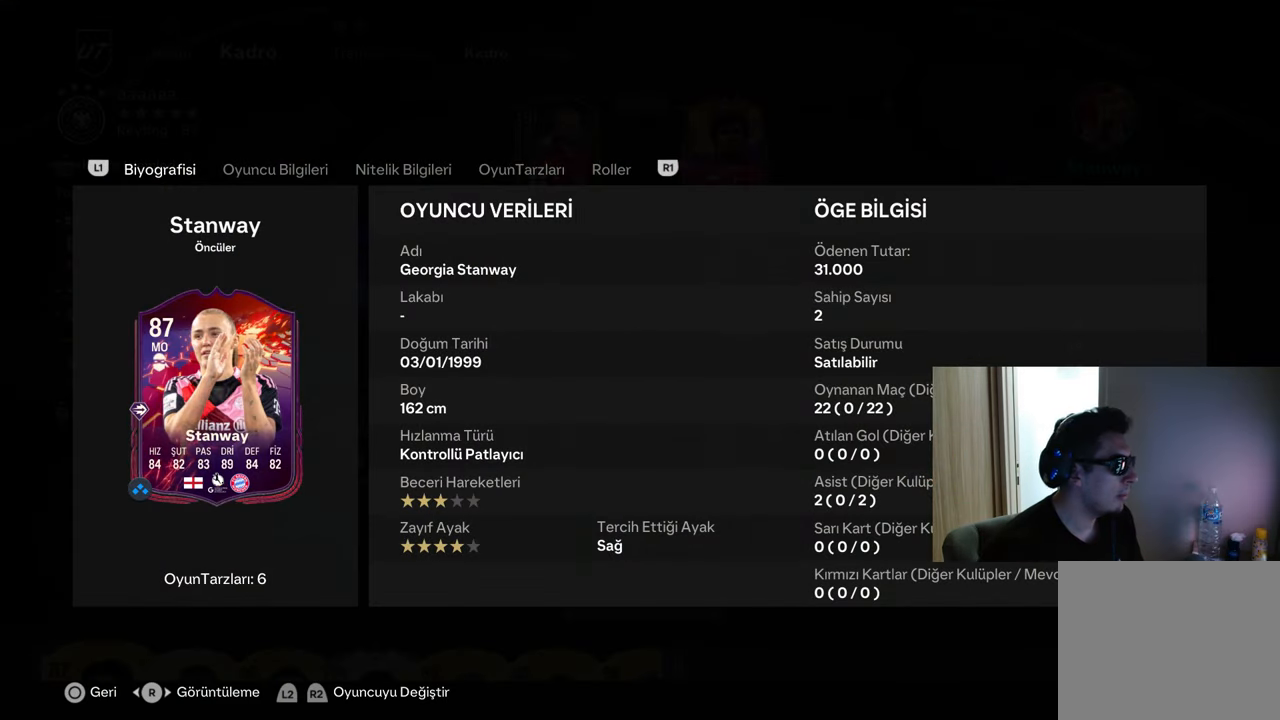
{"buttons": [], "left_stick": "center", "right_stick": "center", "events": []}
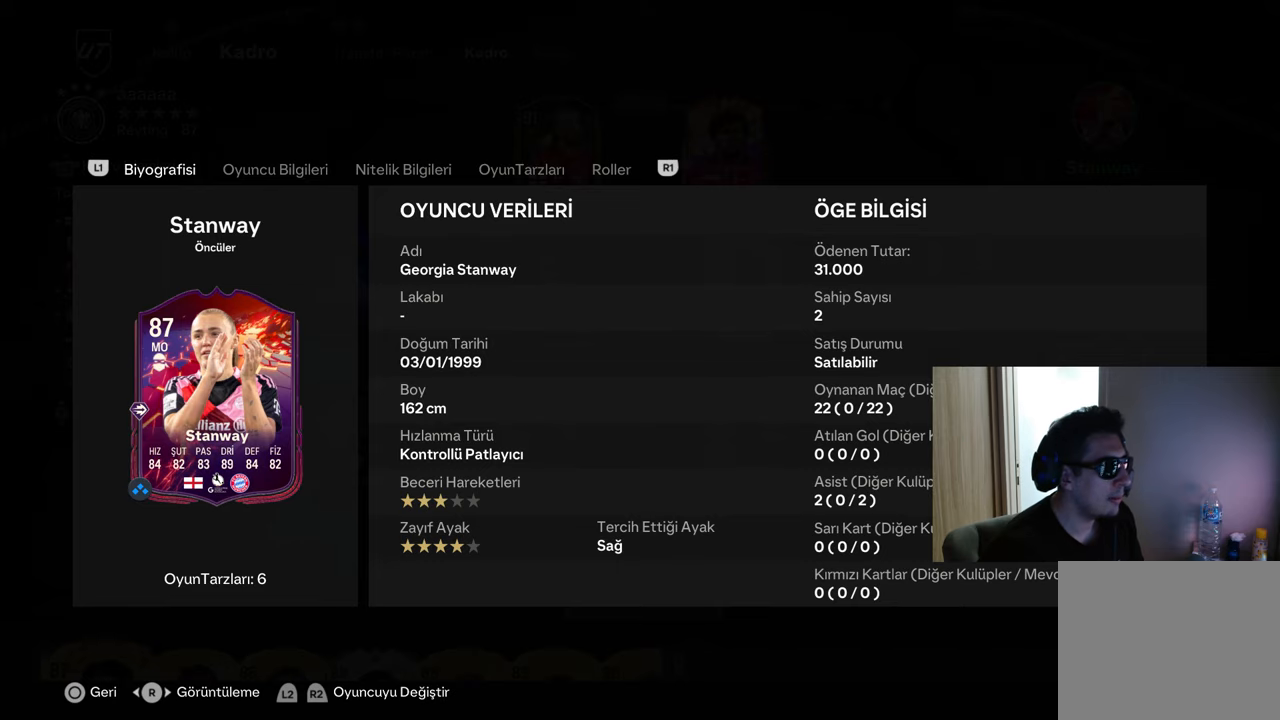
{"buttons": [], "left_stick": "center", "right_stick": "center", "events": [[317, "CIRCLE", "down"], [451, "CIRCLE", "up"]]}
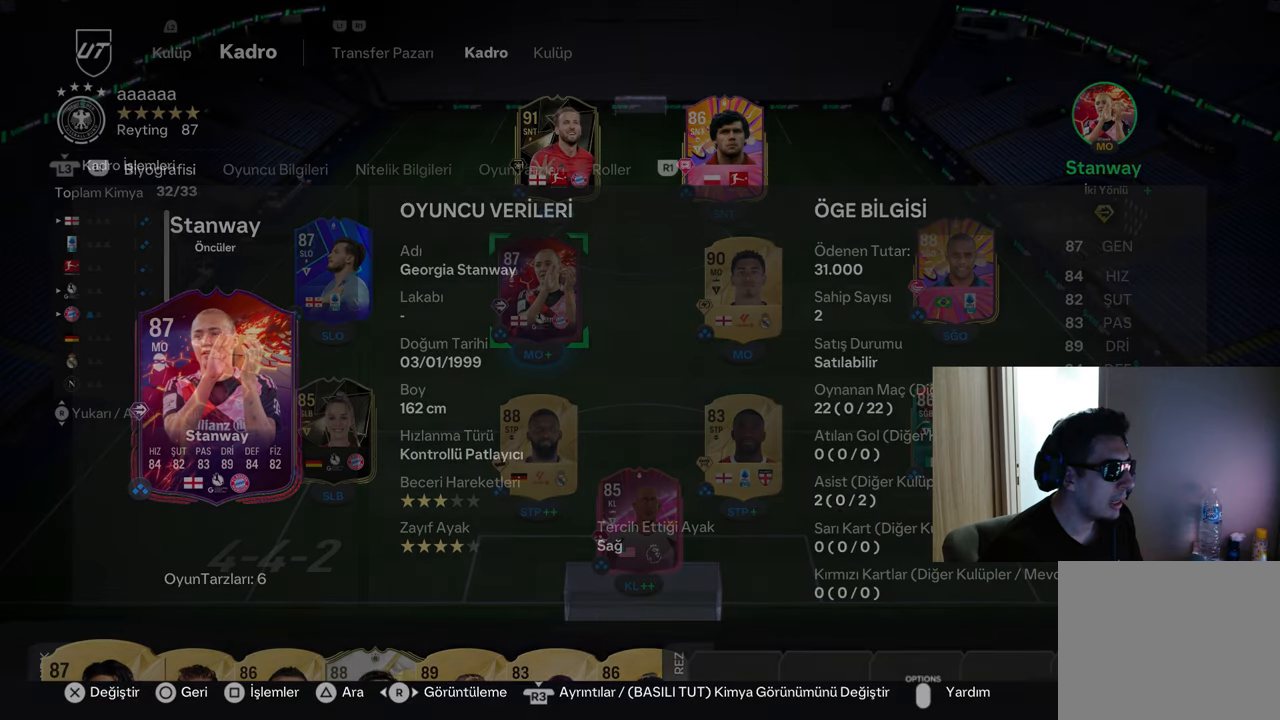
{"buttons": [], "left_stick": "center", "right_stick": "center", "events": [[400, "DPAD_RIGHT", "down"], [467, "DPAD_RIGHT", "up"]]}
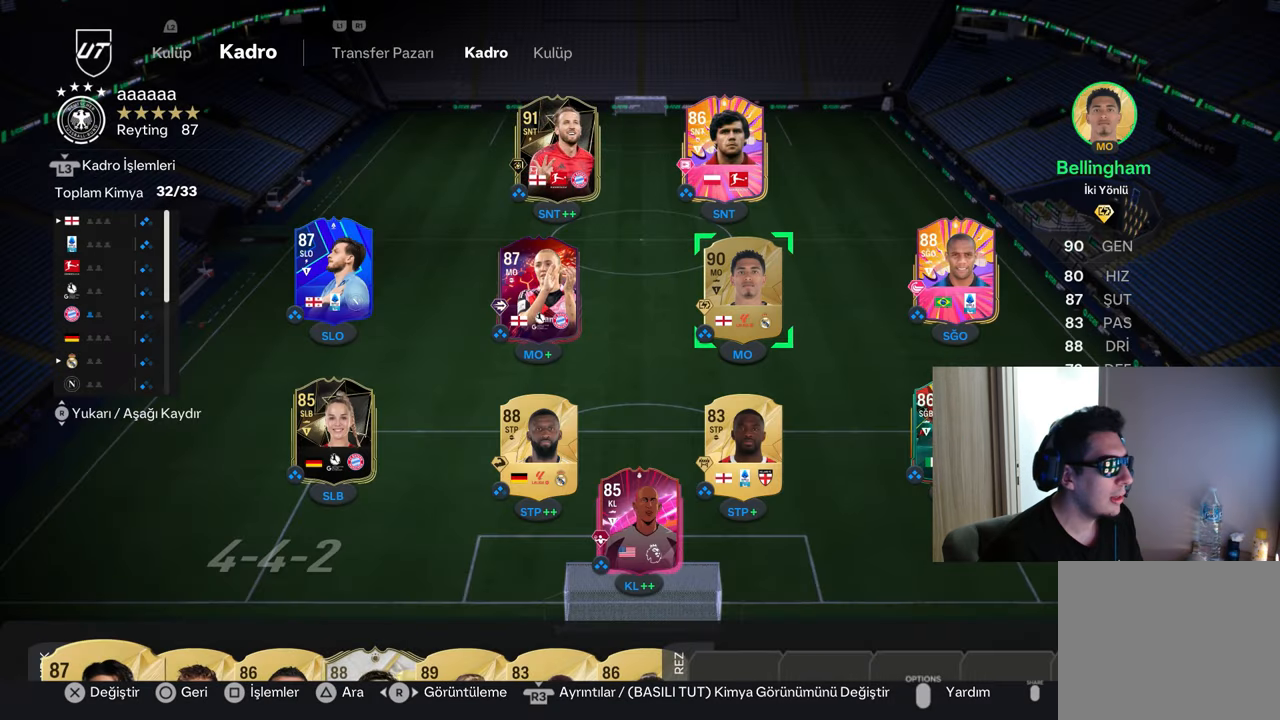
{"buttons": [], "left_stick": "center", "right_stick": "center", "events": [[50, "DPAD_RIGHT", "down"], [184, "DPAD_RIGHT", "up"]]}
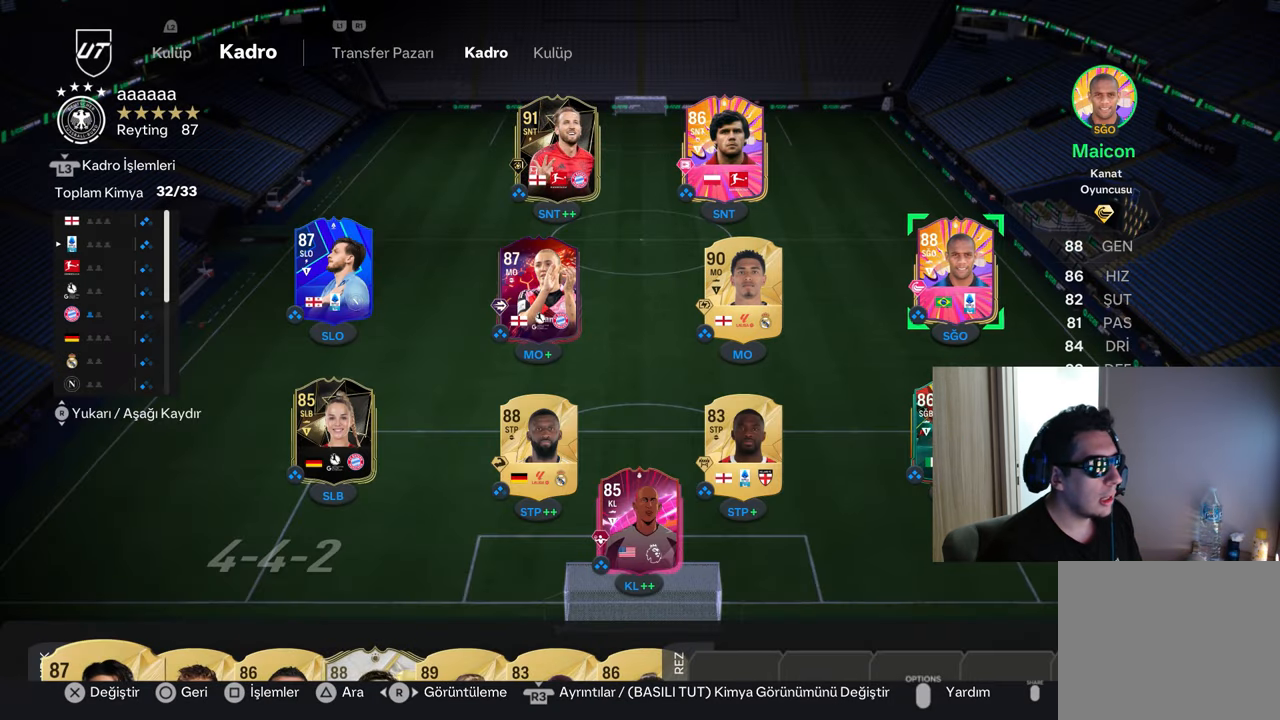
{"buttons": ["DPAD_DOWN"], "left_stick": "center", "right_stick": "center", "events": [[500, "DPAD_DOWN", "down"]]}
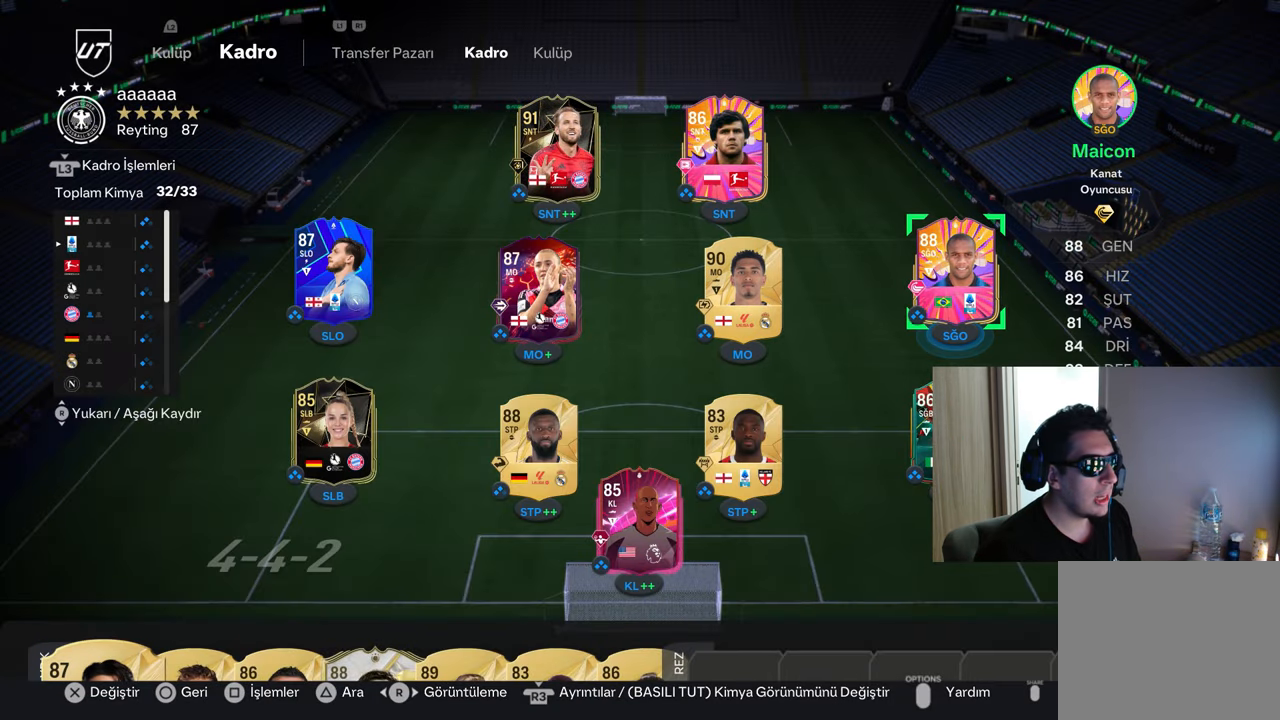
{"buttons": [], "left_stick": "center", "right_stick": "center", "events": [[134, "DPAD_DOWN", "up"], [284, "DPAD_UP", "down"], [384, "DPAD_UP", "up"]]}
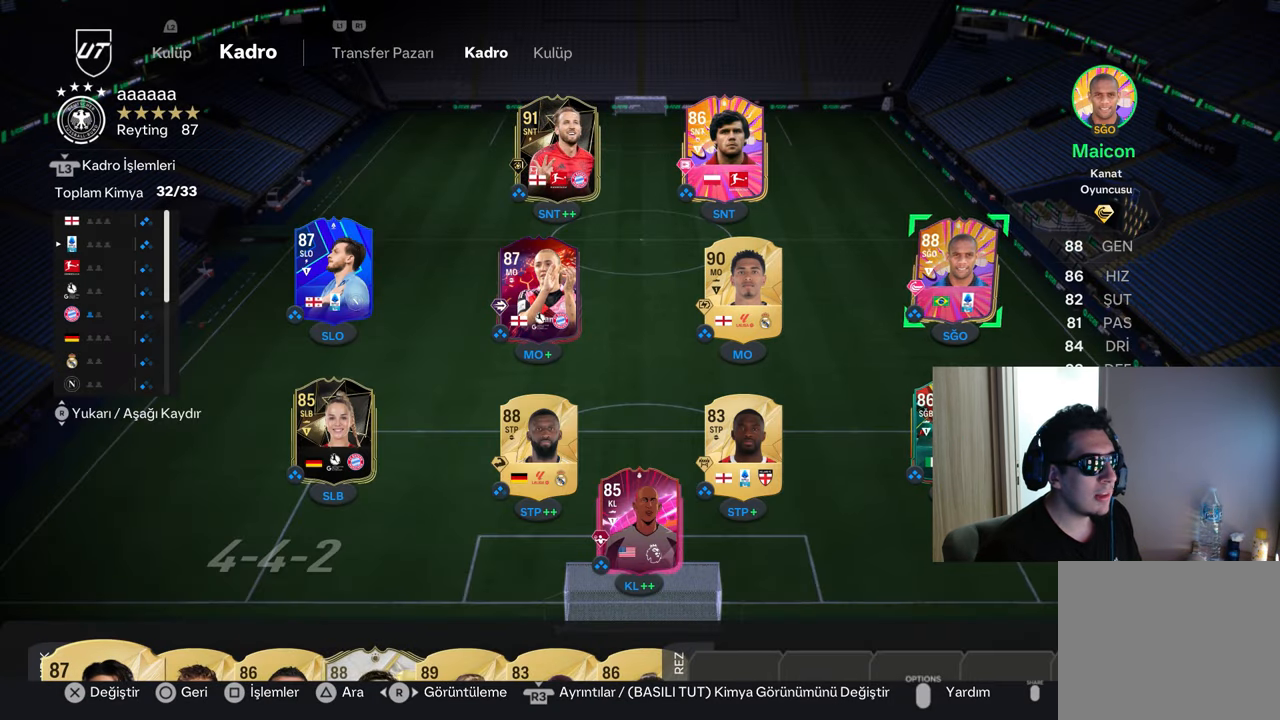
{"buttons": ["DPAD_LEFT"], "left_stick": "center", "right_stick": "center", "events": [[417, "DPAD_LEFT", "down"]]}
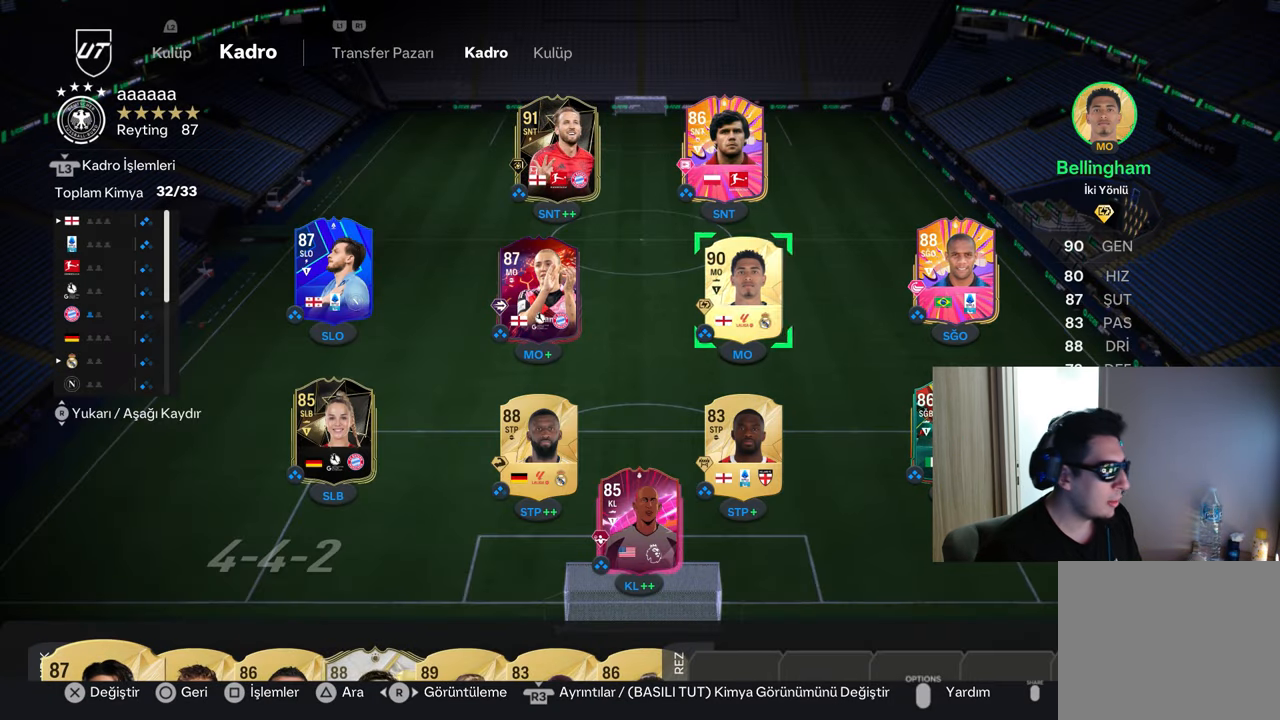
{"buttons": [], "left_stick": "center", "right_stick": "center", "events": [[34, "DPAD_LEFT", "up"], [101, "DPAD_LEFT", "down"], [217, "DPAD_LEFT", "up"], [301, "DPAD_LEFT", "down"], [417, "DPAD_LEFT", "up"]]}
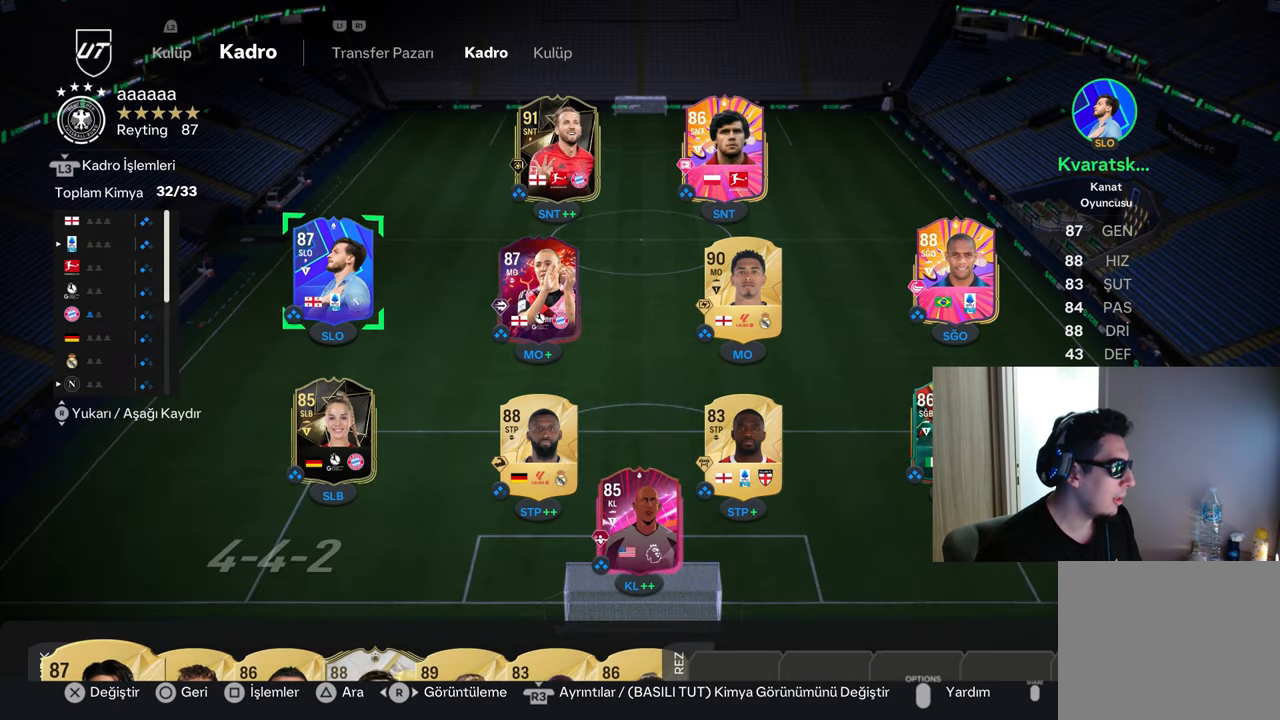
{"buttons": [], "left_stick": "center", "right_stick": "center", "events": [[367, "DPAD_DOWN", "down"], [484, "DPAD_DOWN", "up"]]}
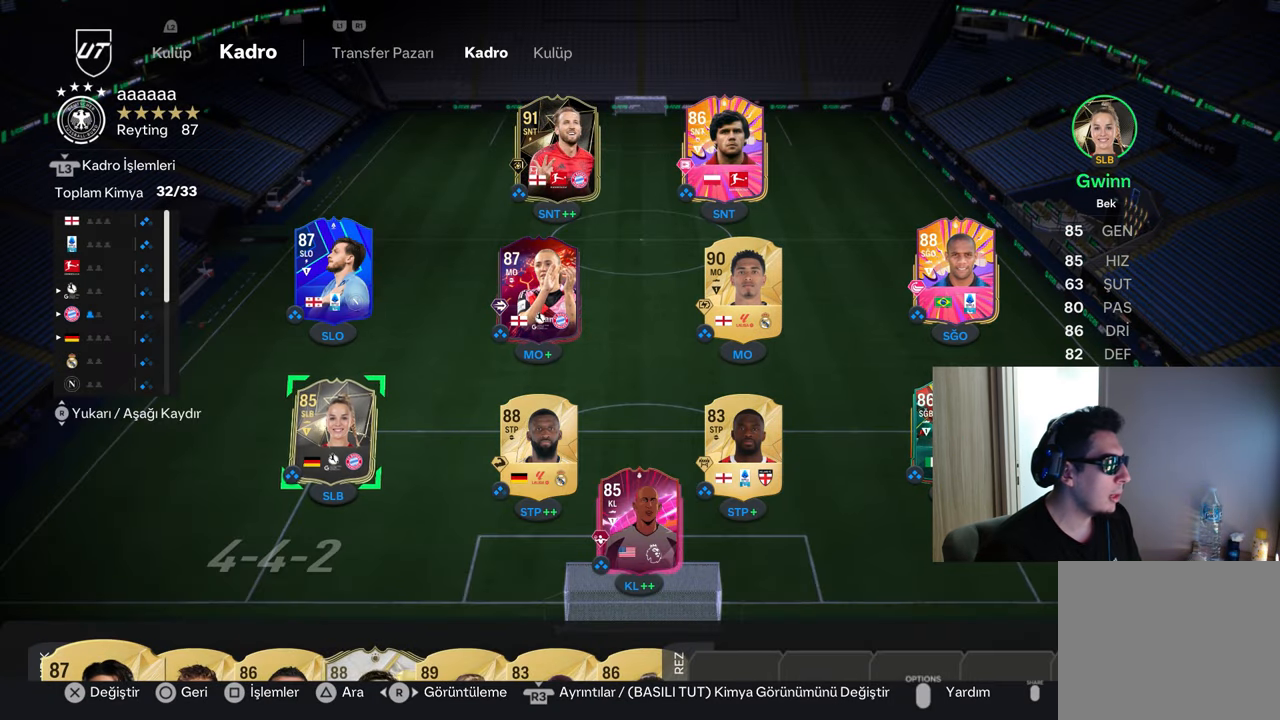
{"buttons": [], "left_stick": "center", "right_stick": "center", "events": [[67, "R3", "down"], [184, "R3", "up"]]}
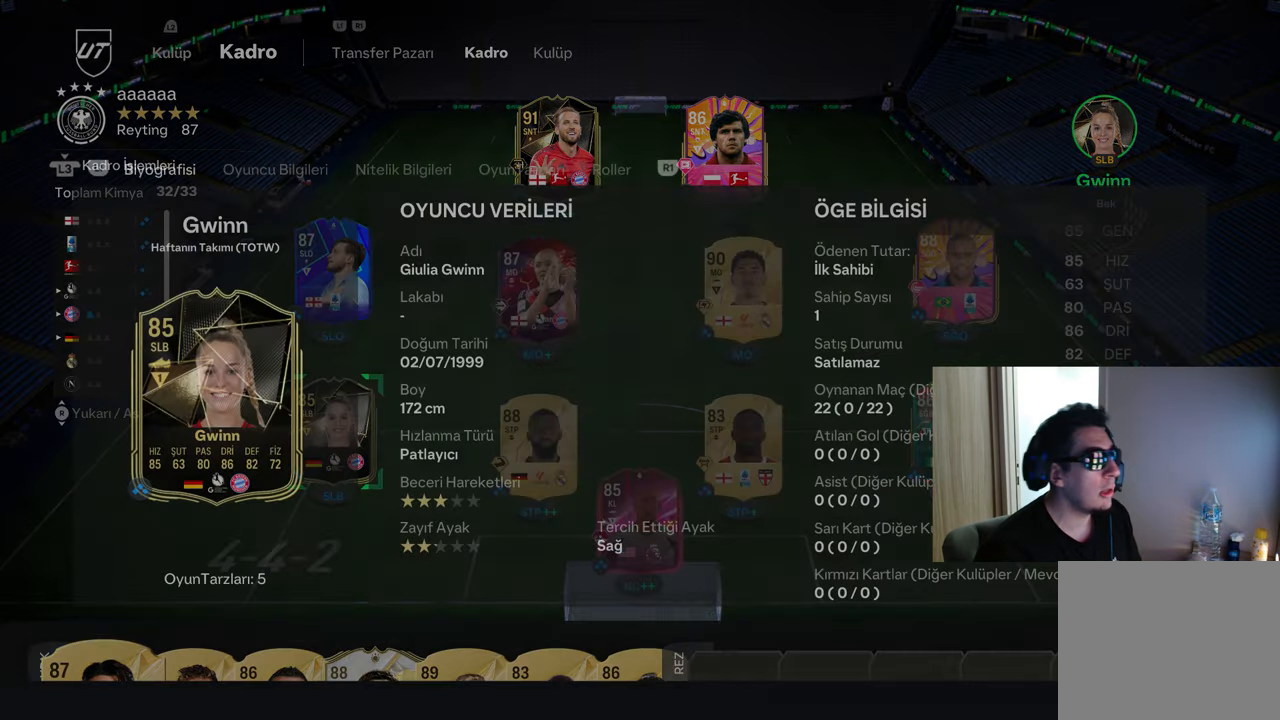
{"buttons": [], "left_stick": "center", "right_stick": "center", "events": []}
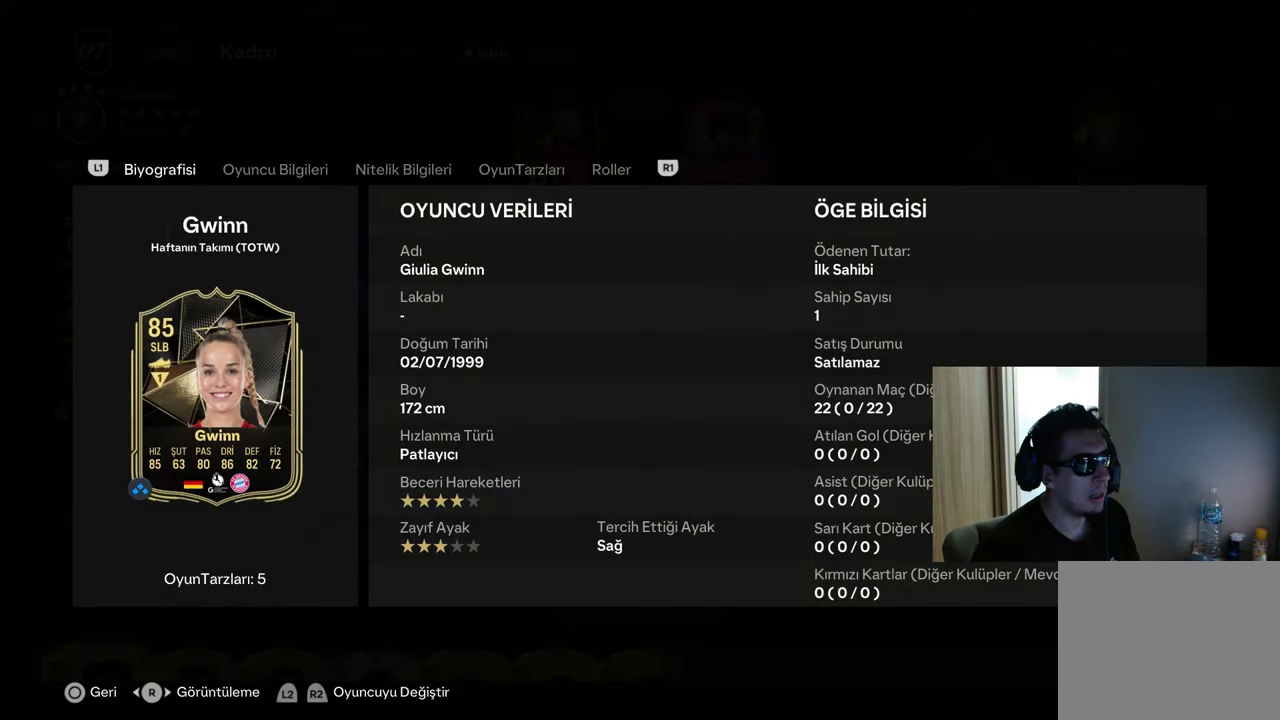
{"buttons": [], "left_stick": "center", "right_stick": "center", "events": []}
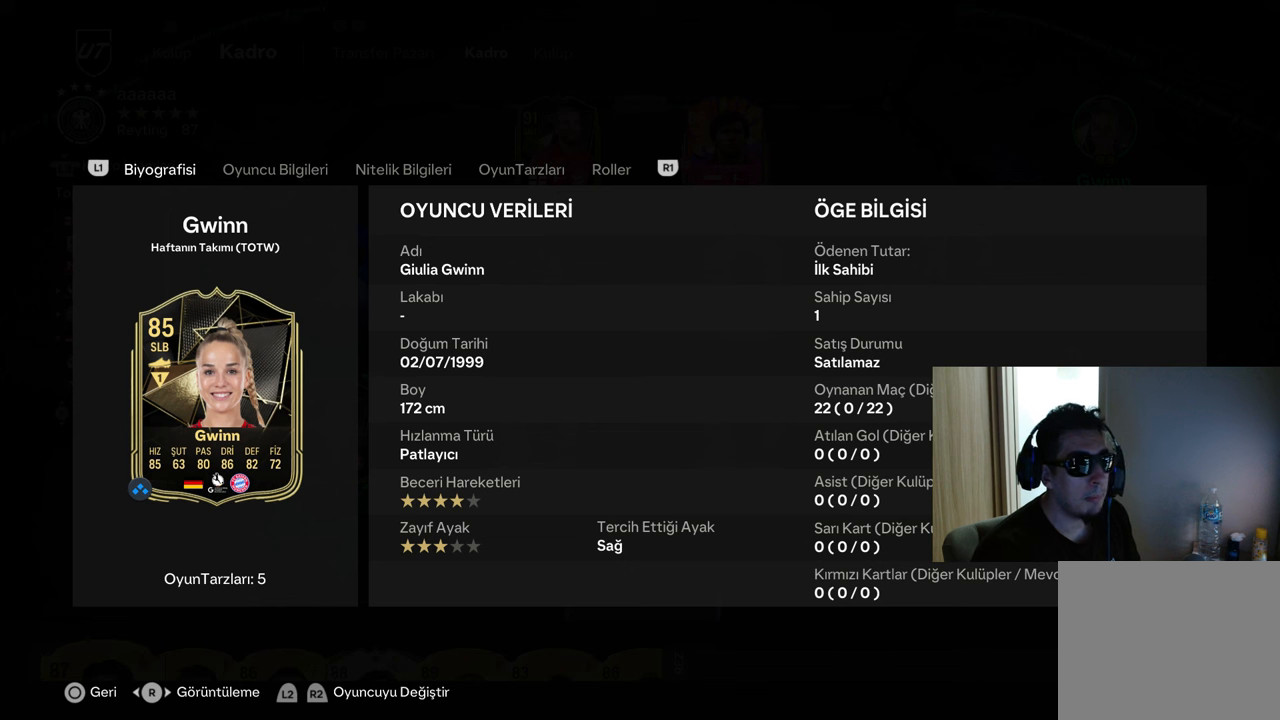
{"buttons": [], "left_stick": "center", "right_stick": "center", "events": []}
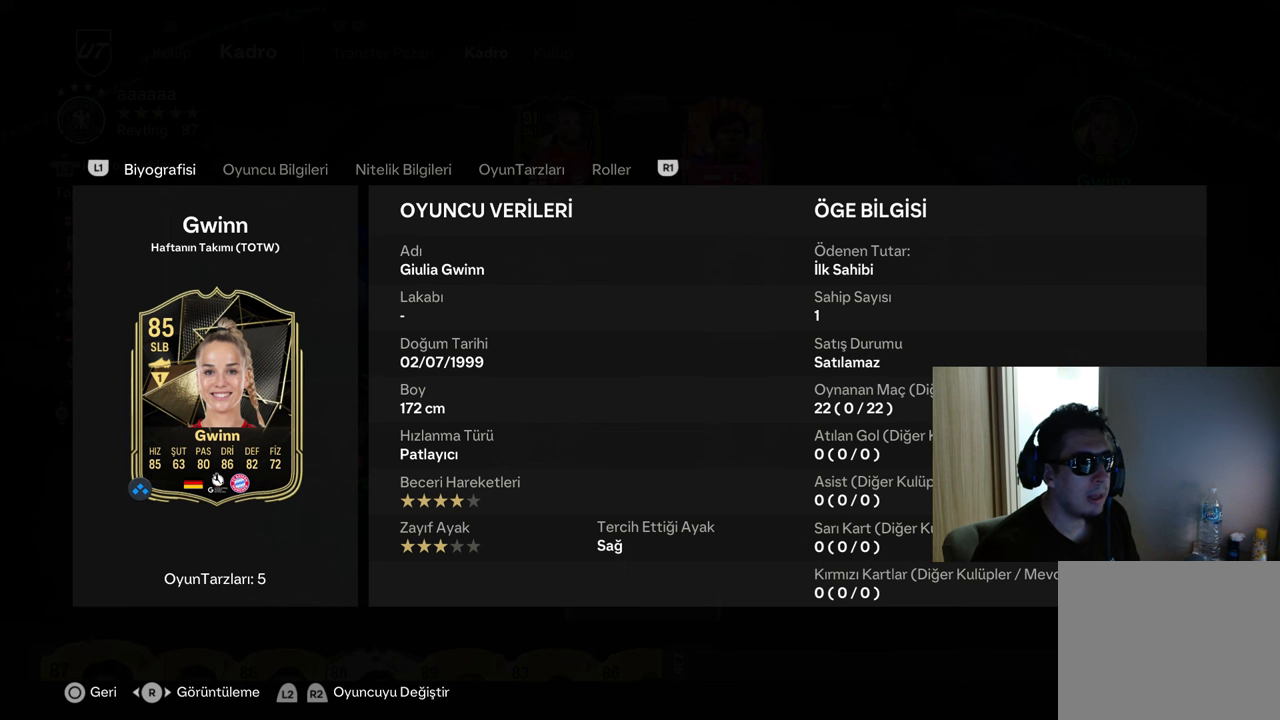
{"buttons": [], "left_stick": "center", "right_stick": "center", "events": [[84, "CIRCLE", "down"], [184, "CIRCLE", "up"]]}
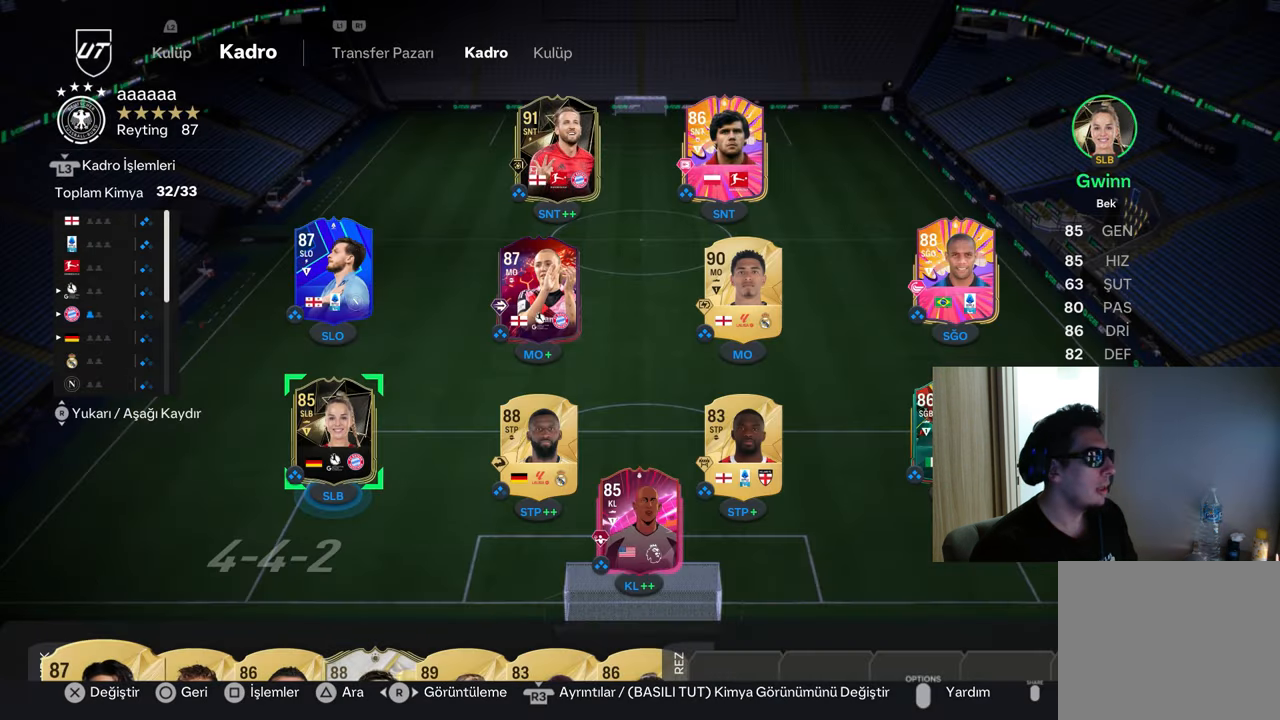
{"buttons": [], "left_stick": "center", "right_stick": "center", "events": []}
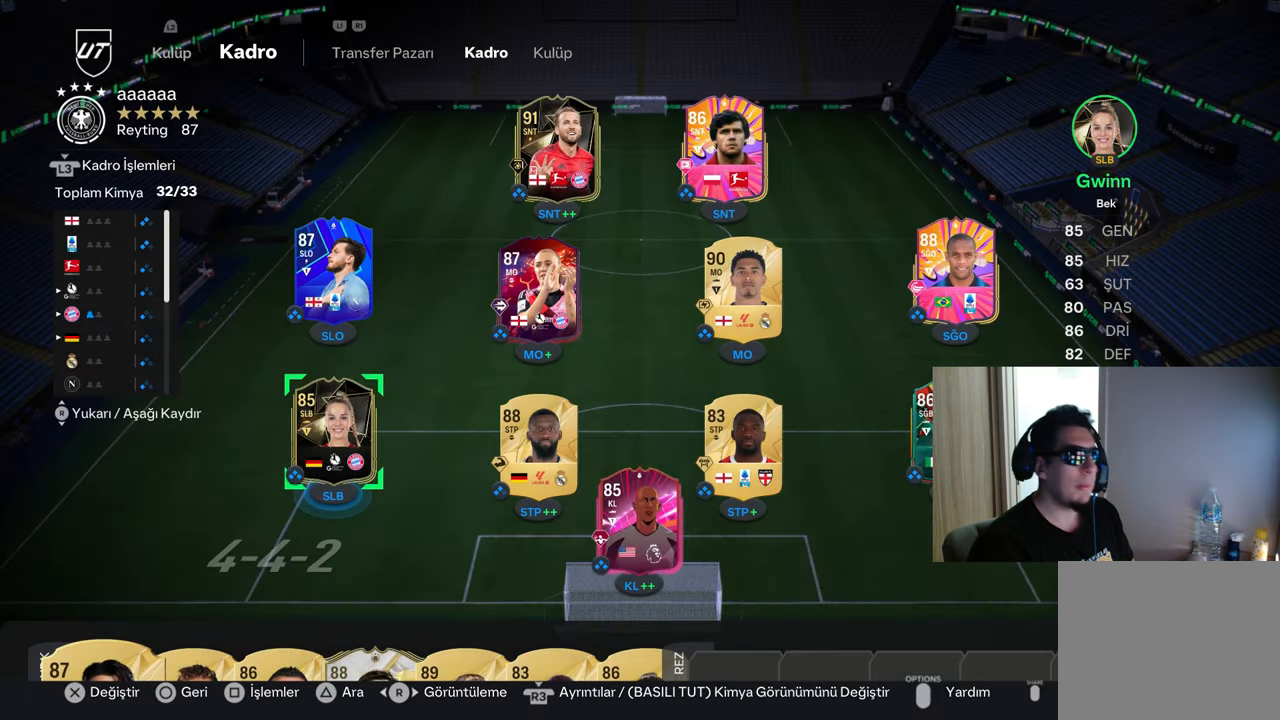
{"buttons": [], "left_stick": "center", "right_stick": "center", "events": []}
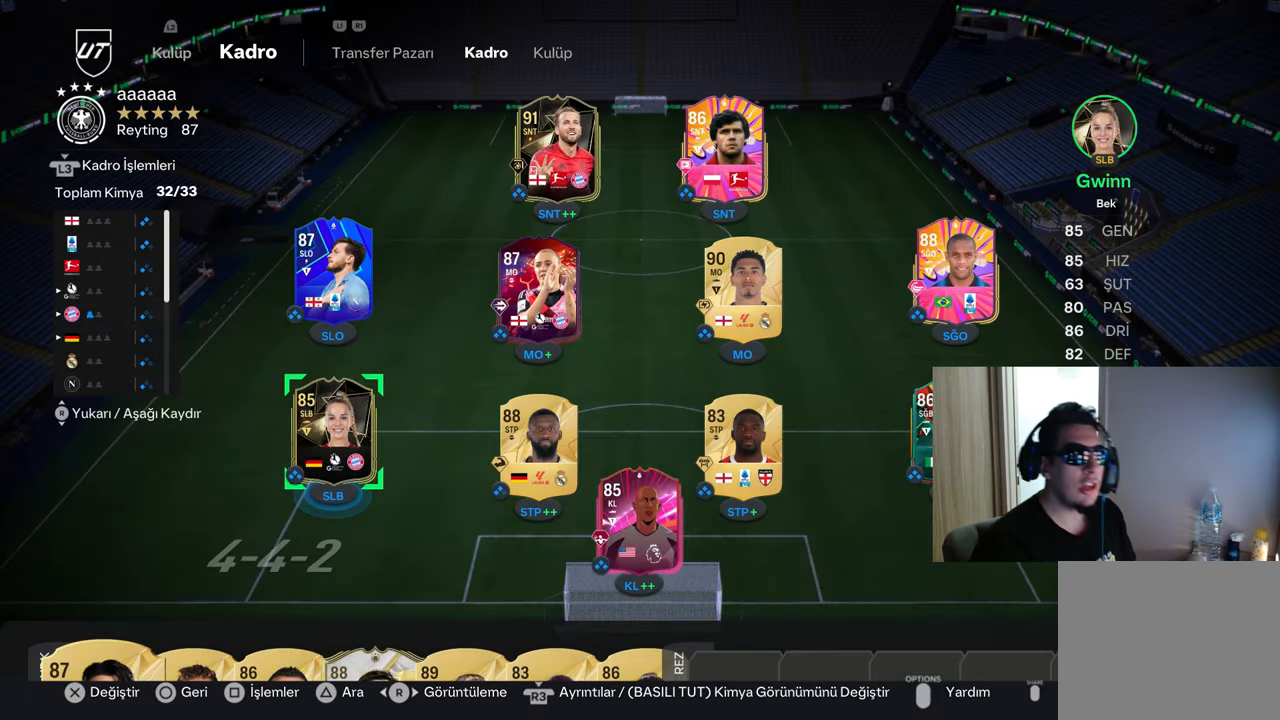
{"buttons": ["CROSS"], "left_stick": "center", "right_stick": "center", "events": [[317, "CROSS", "down"]]}
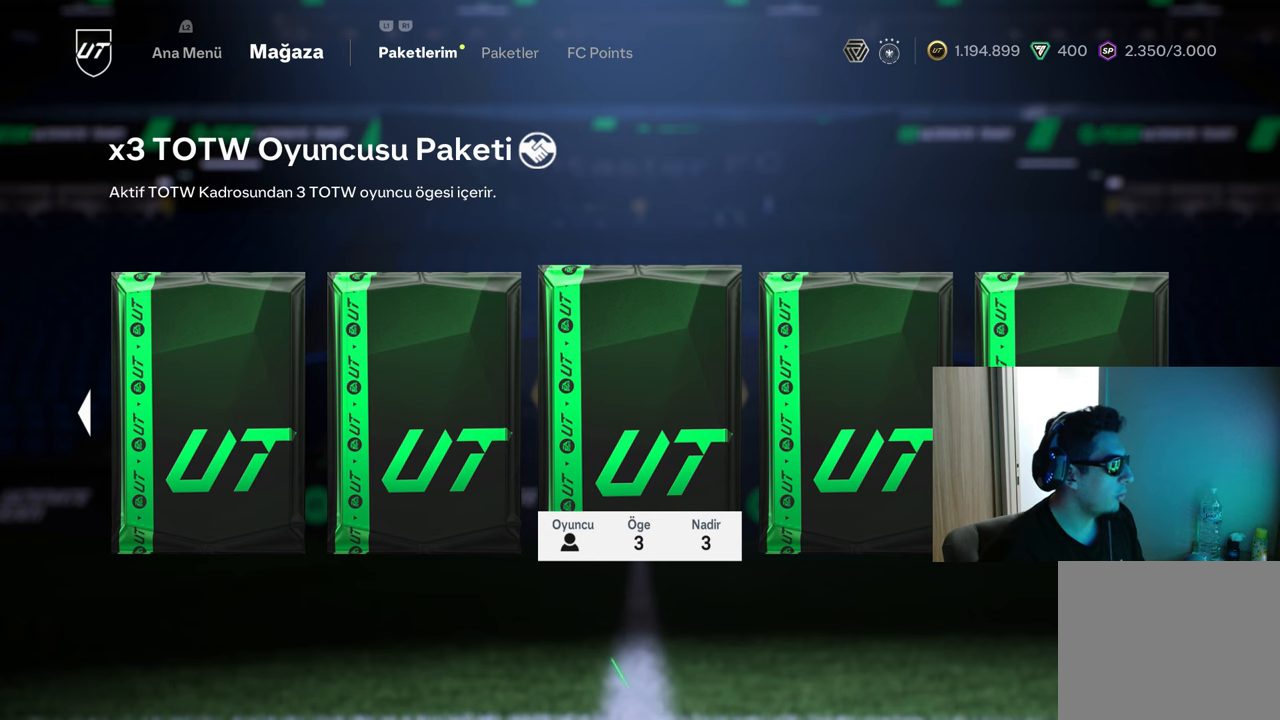
{"buttons": [], "left_stick": "center", "right_stick": "center", "events": [[451, "CROSS", "up"]]}
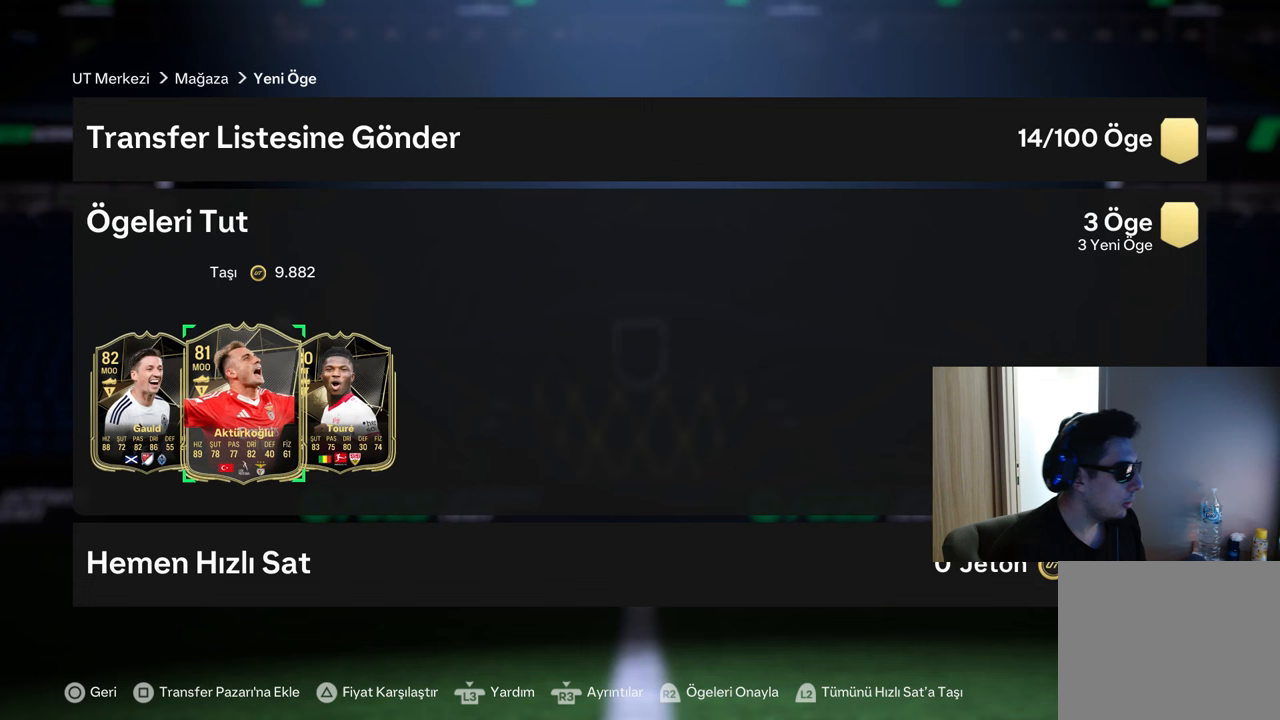
{"buttons": [], "left_stick": "center", "right_stick": "center", "events": []}
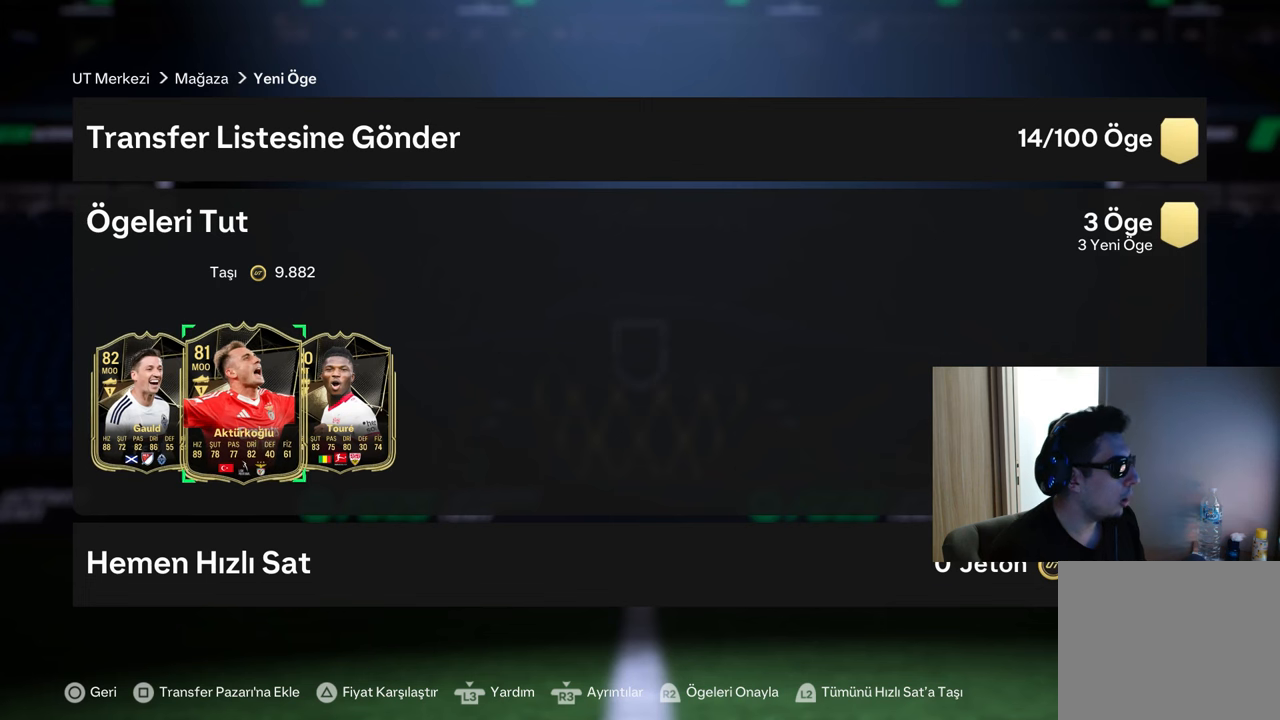
{"buttons": [], "left_stick": "center", "right_stick": "center", "events": []}
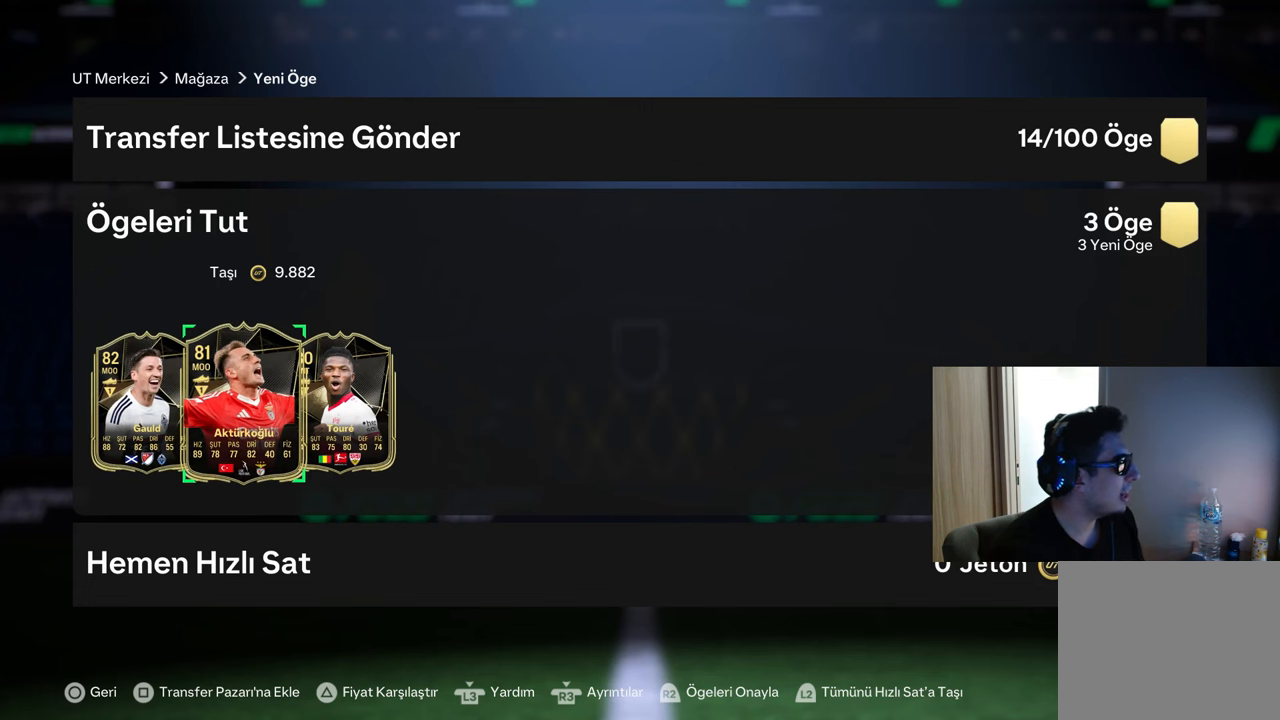
{"buttons": [], "left_stick": "center", "right_stick": "center", "events": [[183, "right_stick", "up"], [350, "right_stick", "center"]]}